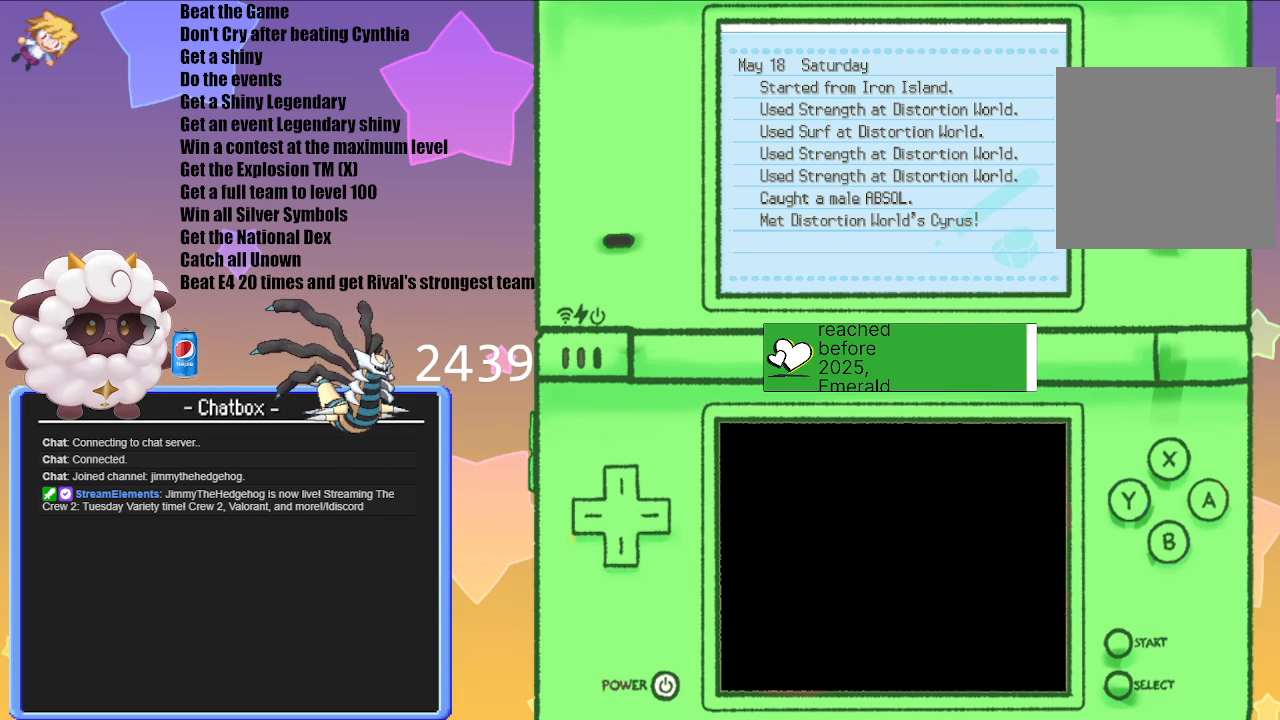
Gameplay with a controller (Nintendo layout); each line is a JSON object with the inputs held at the frame after it. "events" lists button and stick changes between this image and that frame as [ms after this image, input, new state], when the widget could be followed in between. Not read: L2 L3 R2 R3.
{"buttons": [], "left_stick": "center", "right_stick": "center", "events": [[350, "B", "down"], [450, "B", "up"]]}
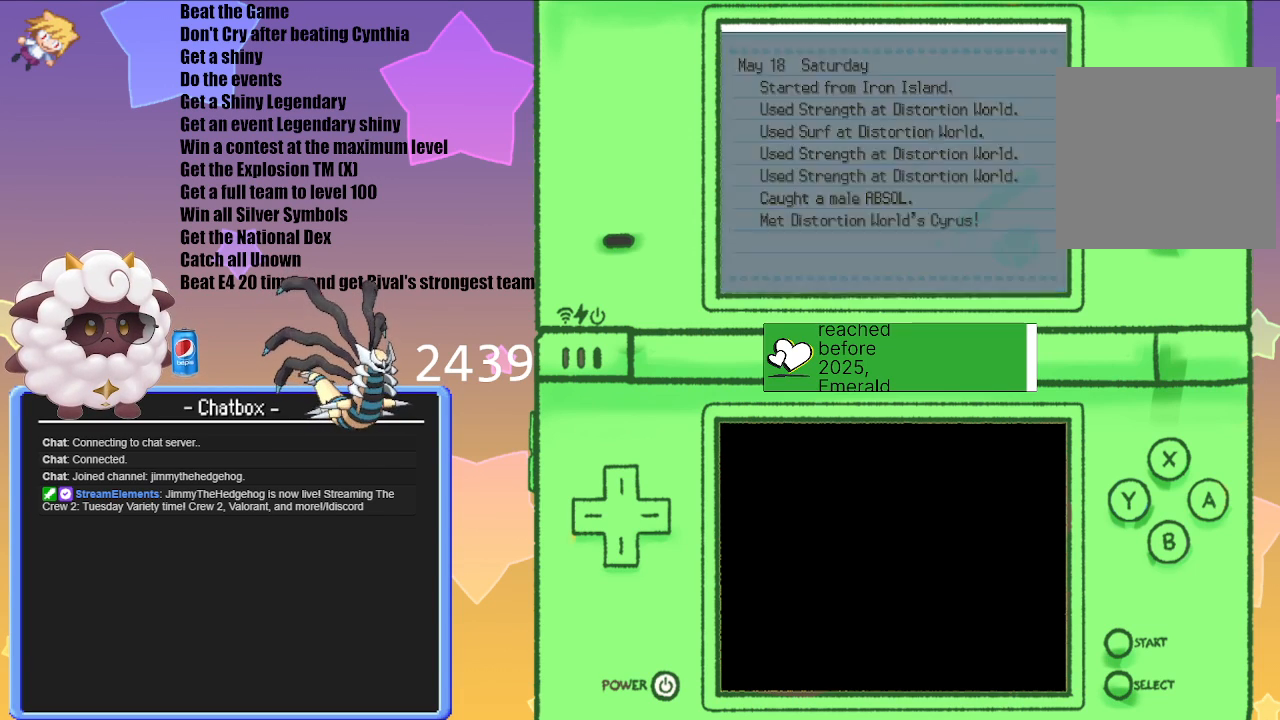
{"buttons": [], "left_stick": "center", "right_stick": "center", "events": []}
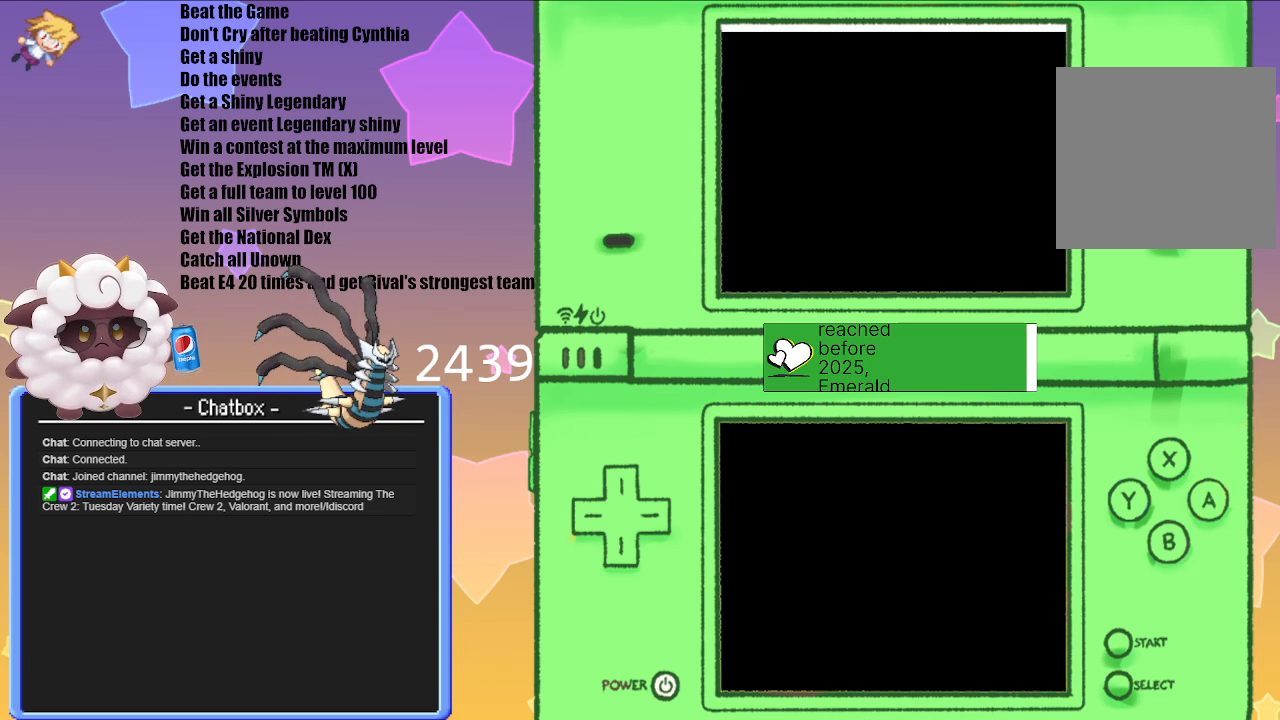
{"buttons": [], "left_stick": "center", "right_stick": "center", "events": []}
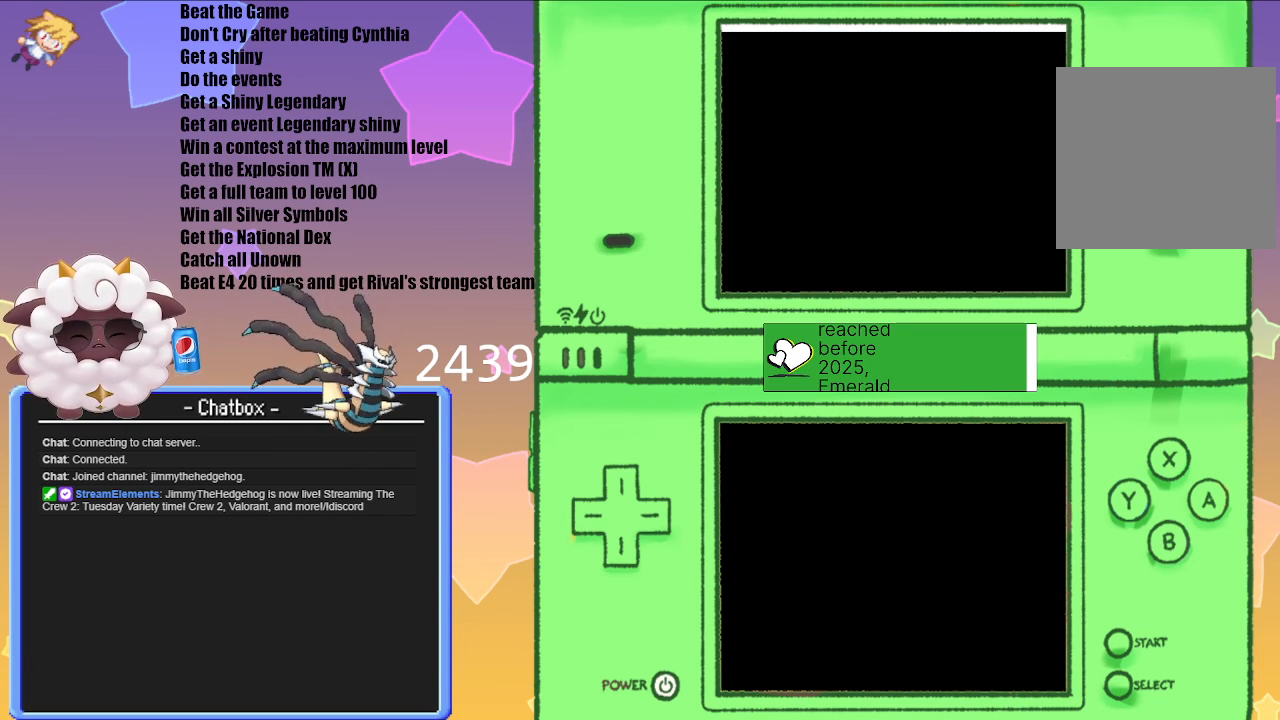
{"buttons": [], "left_stick": "center", "right_stick": "center", "events": []}
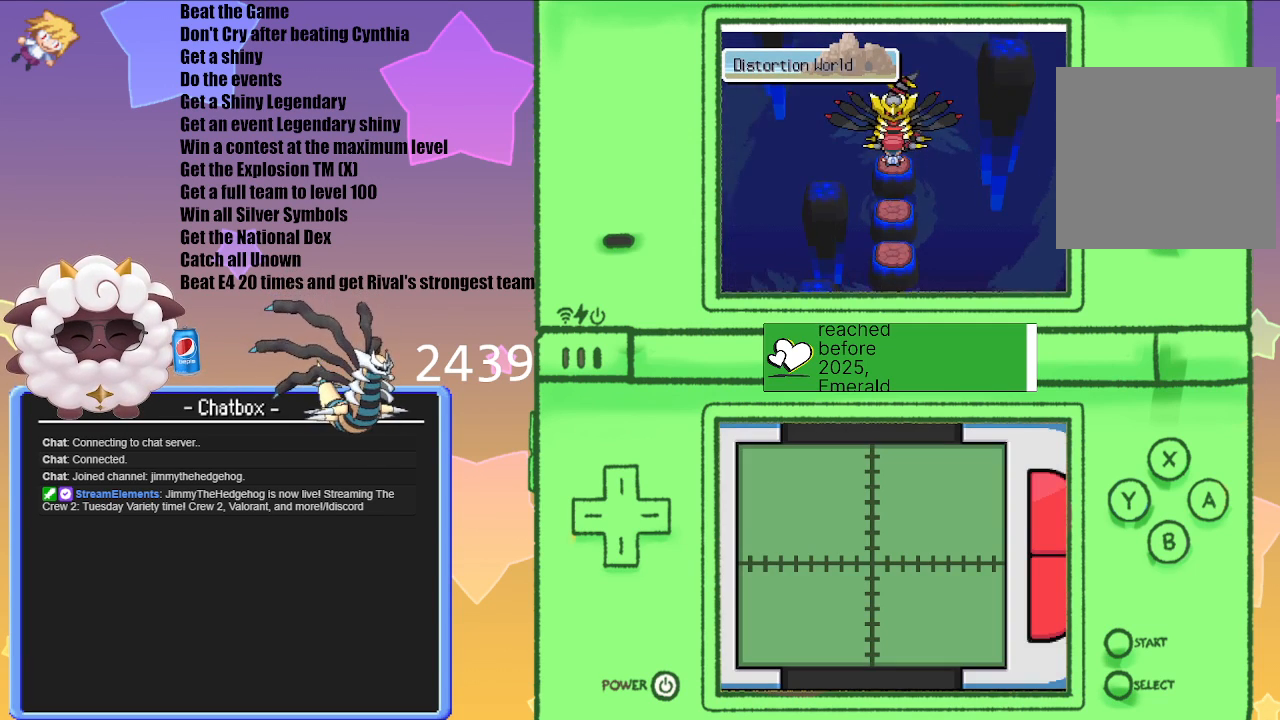
{"buttons": [], "left_stick": "center", "right_stick": "center", "events": []}
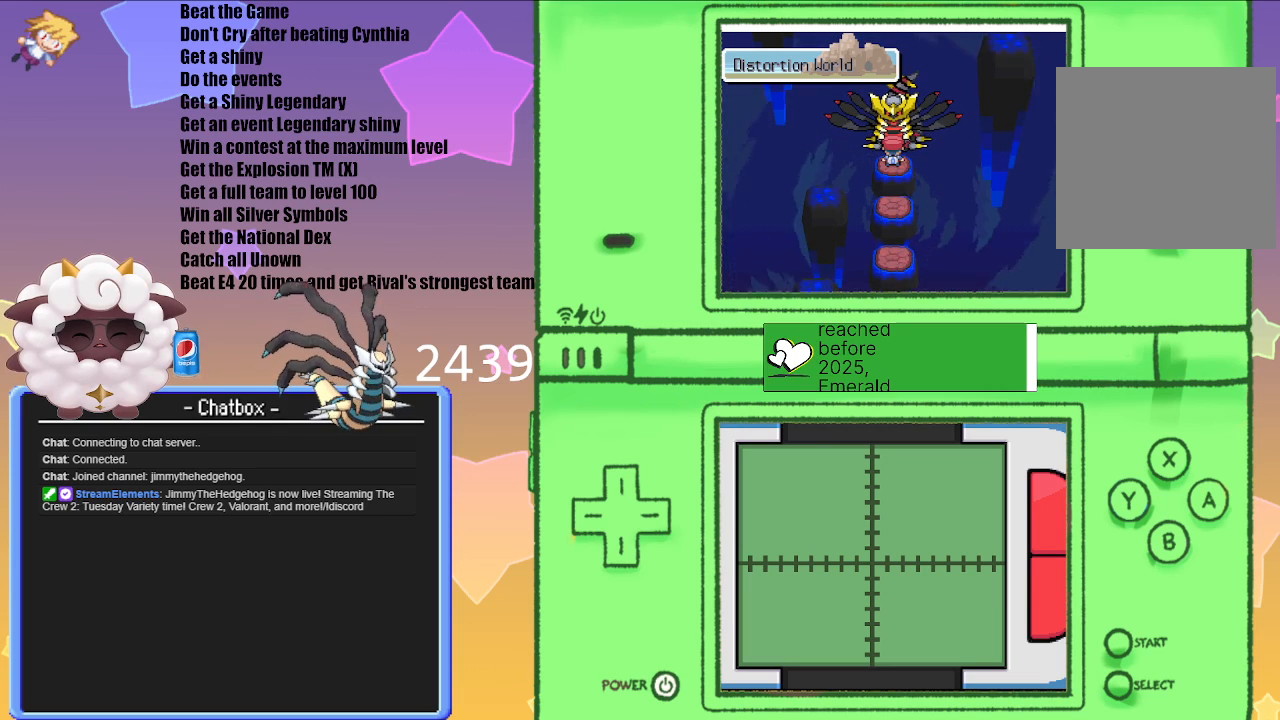
{"buttons": [], "left_stick": "center", "right_stick": "center", "events": []}
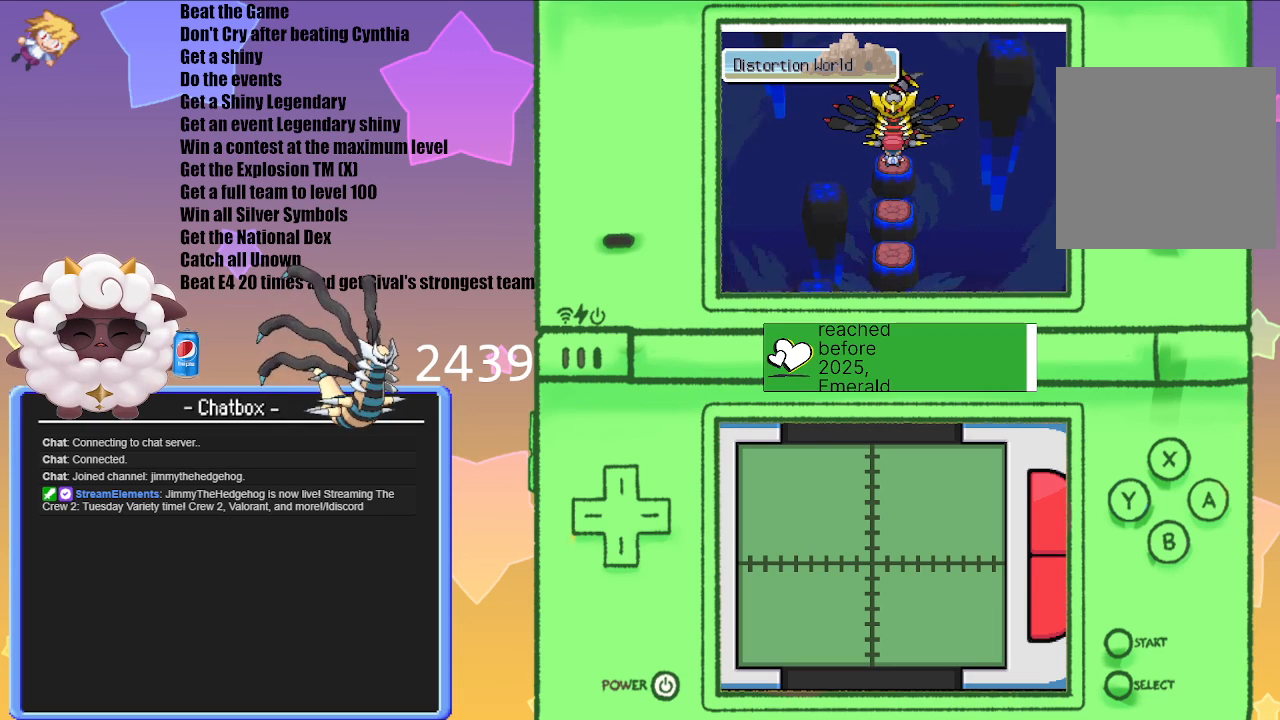
{"buttons": [], "left_stick": "center", "right_stick": "center", "events": []}
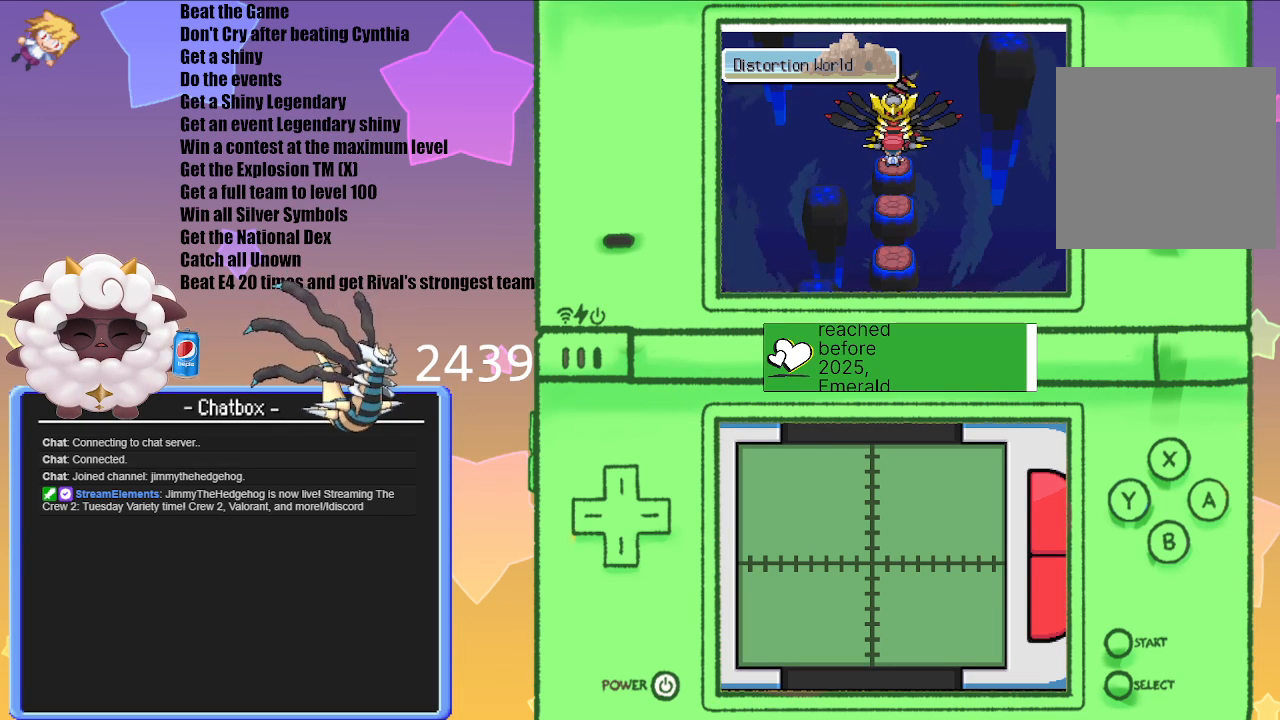
{"buttons": [], "left_stick": "center", "right_stick": "center", "events": []}
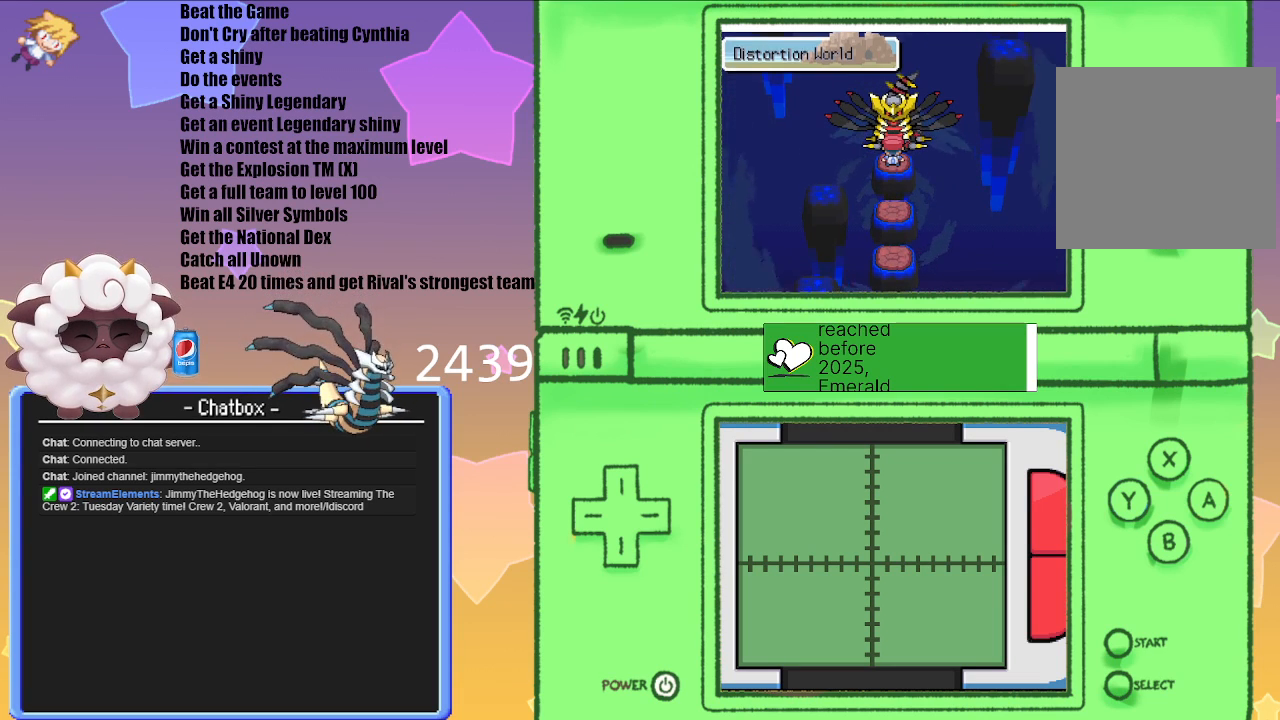
{"buttons": [], "left_stick": "center", "right_stick": "center", "events": []}
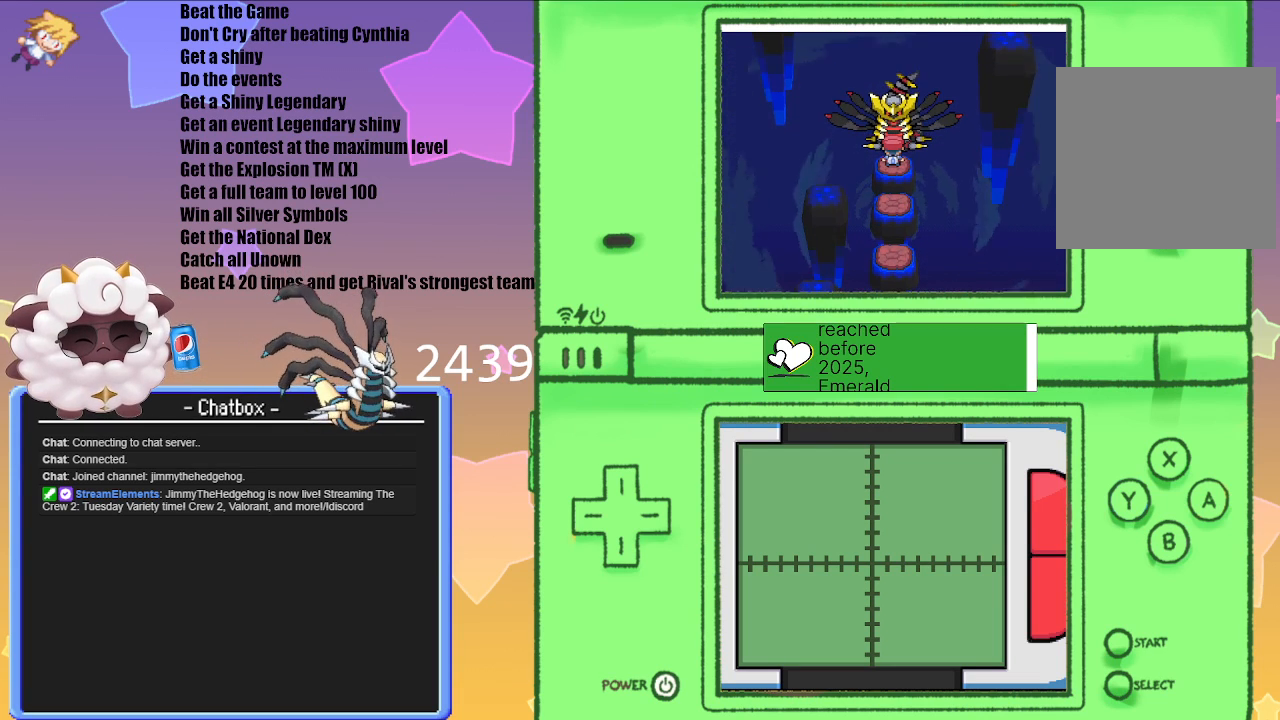
{"buttons": [], "left_stick": "center", "right_stick": "center", "events": []}
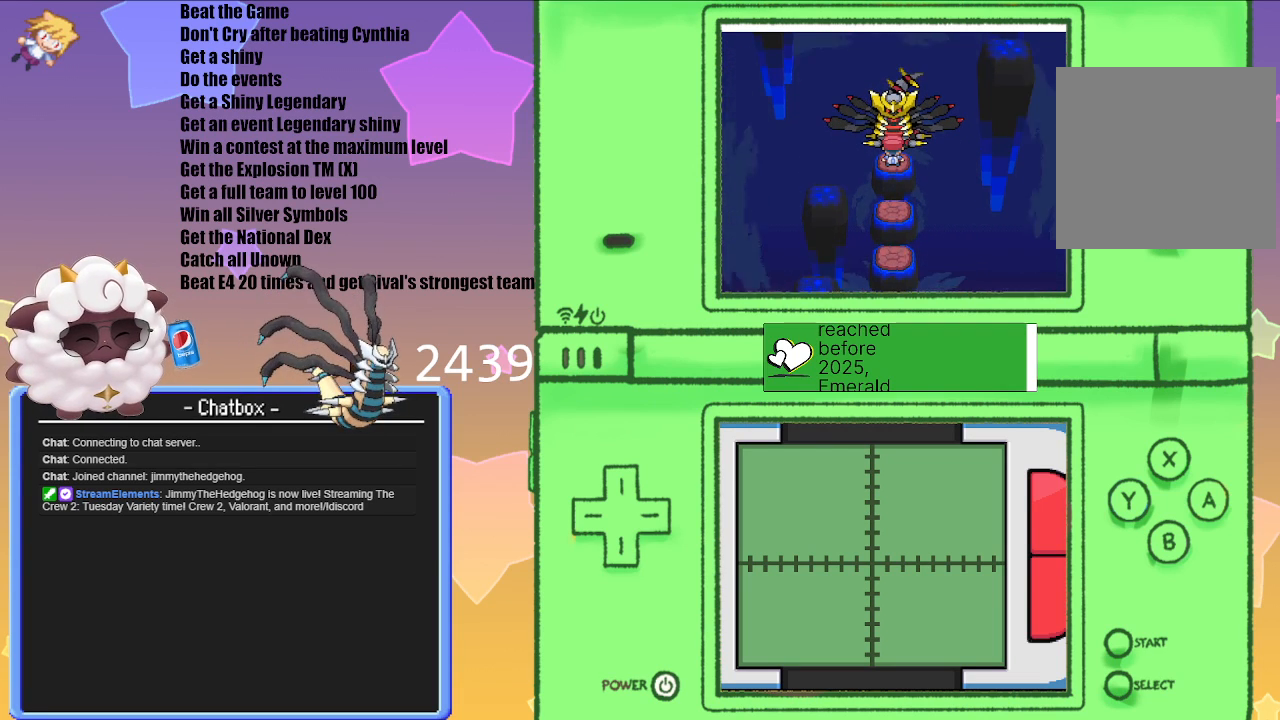
{"buttons": [], "left_stick": "center", "right_stick": "center", "events": [[67, "A", "down"], [150, "A", "up"]]}
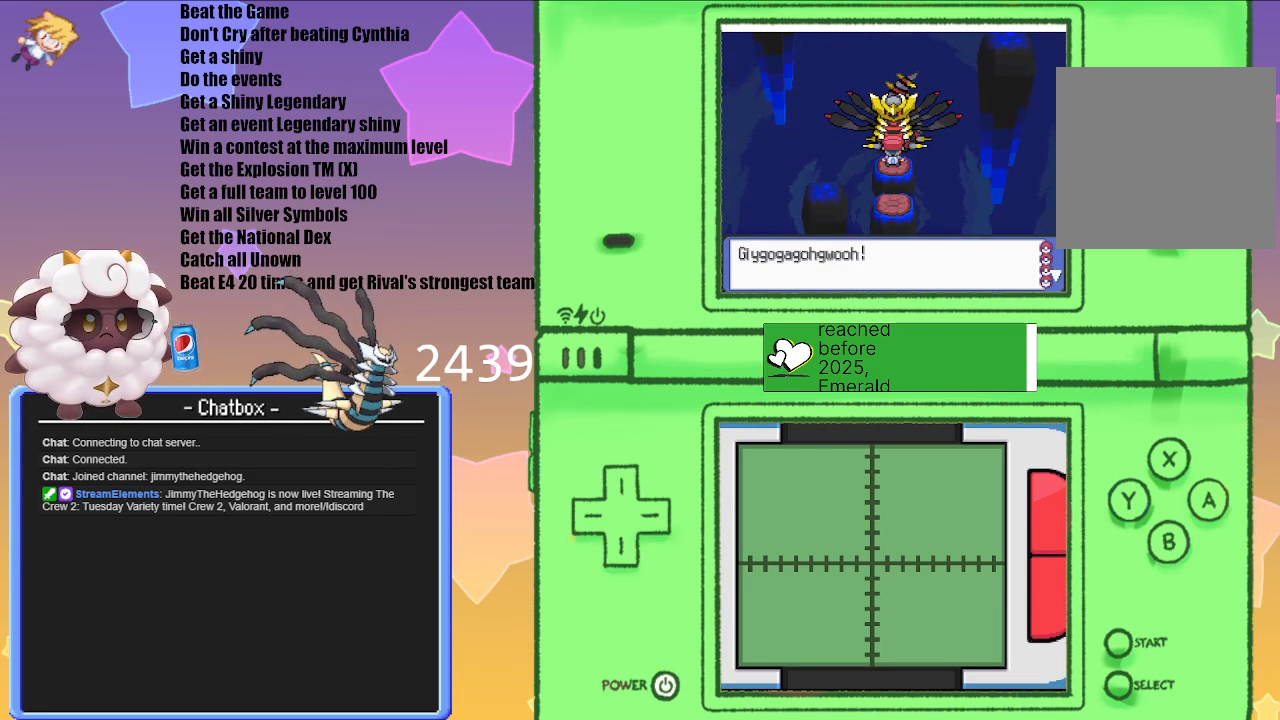
{"buttons": [], "left_stick": "center", "right_stick": "center", "events": [[183, "A", "down"], [283, "A", "up"]]}